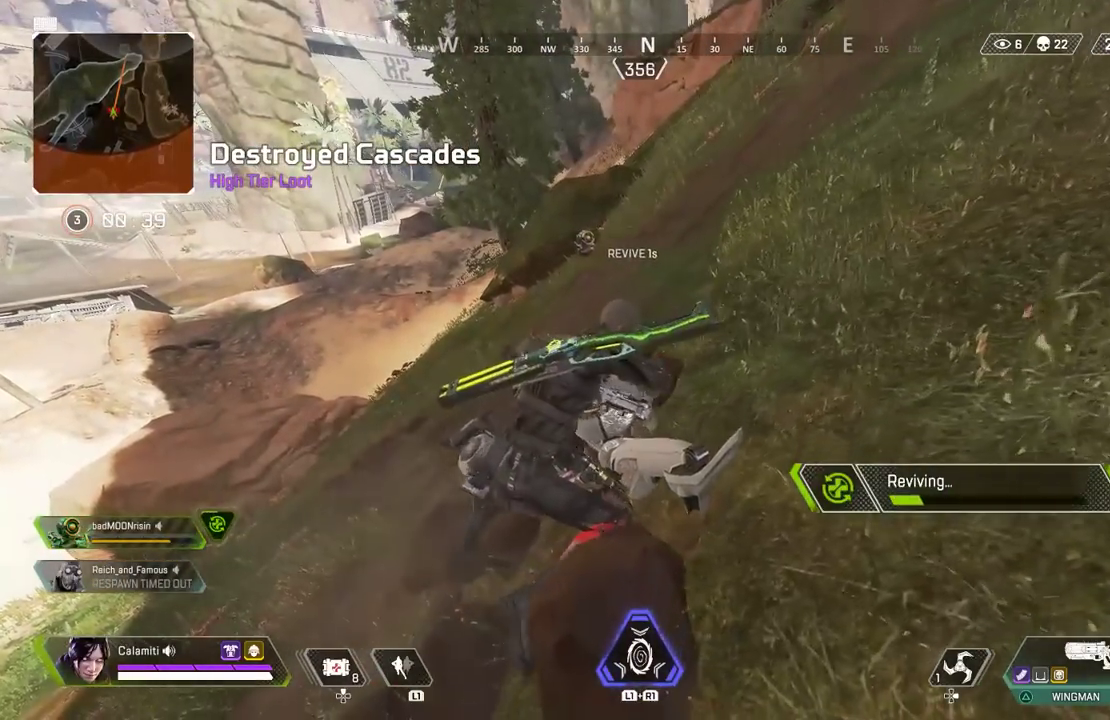
Gameplay with a controller (PlayStation layout); each line is a JSON object with the inputs held at the frame after it. "events" lists button and stick changes between this image and that frame as [ms after this image, input, new state], when the widget could be followed in between.
{"buttons": ["SQUARE"], "left_stick": "center", "right_stick": "center", "events": []}
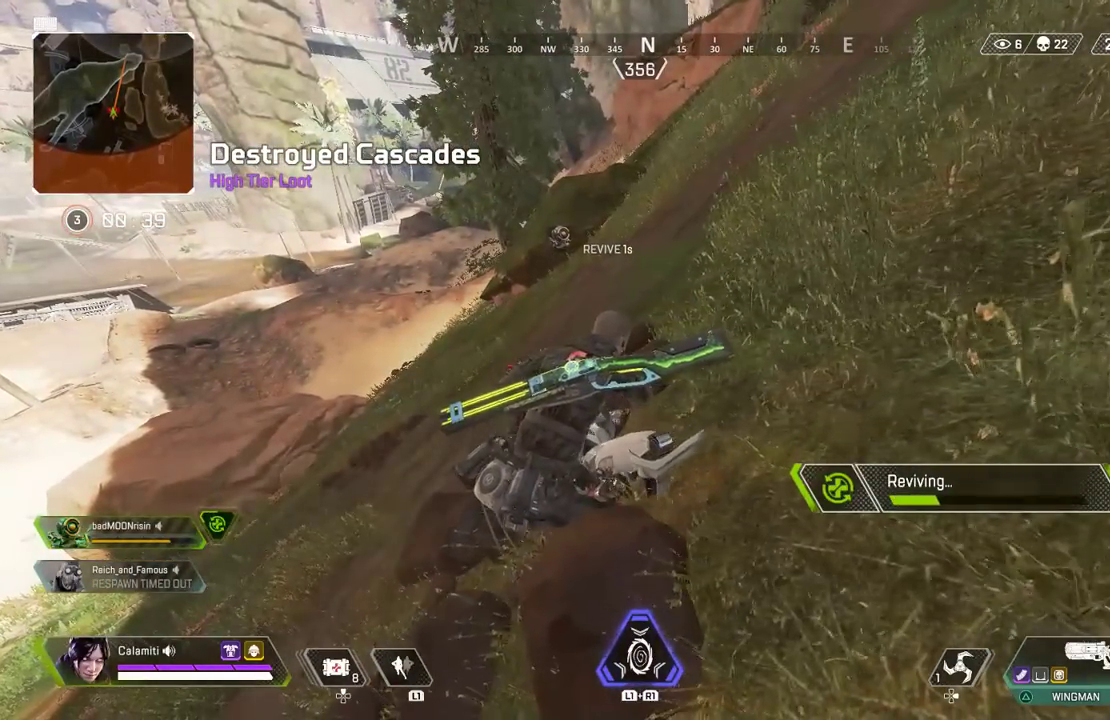
{"buttons": ["SQUARE"], "left_stick": "center", "right_stick": "center", "events": []}
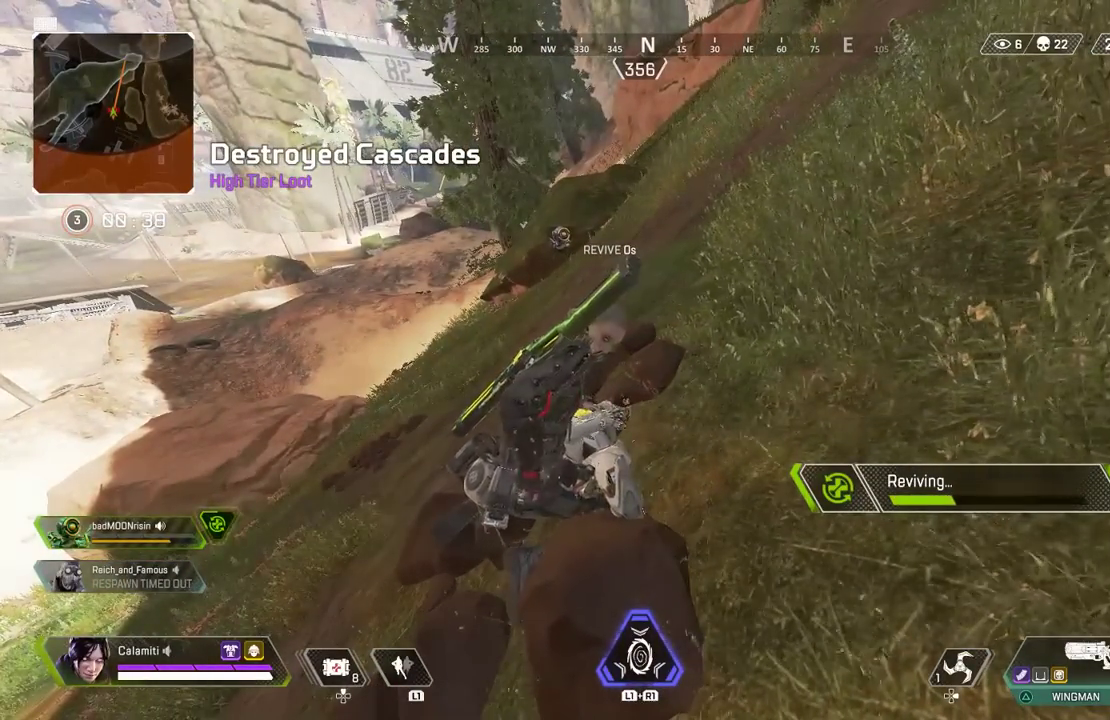
{"buttons": ["SQUARE"], "left_stick": "center", "right_stick": "center", "events": []}
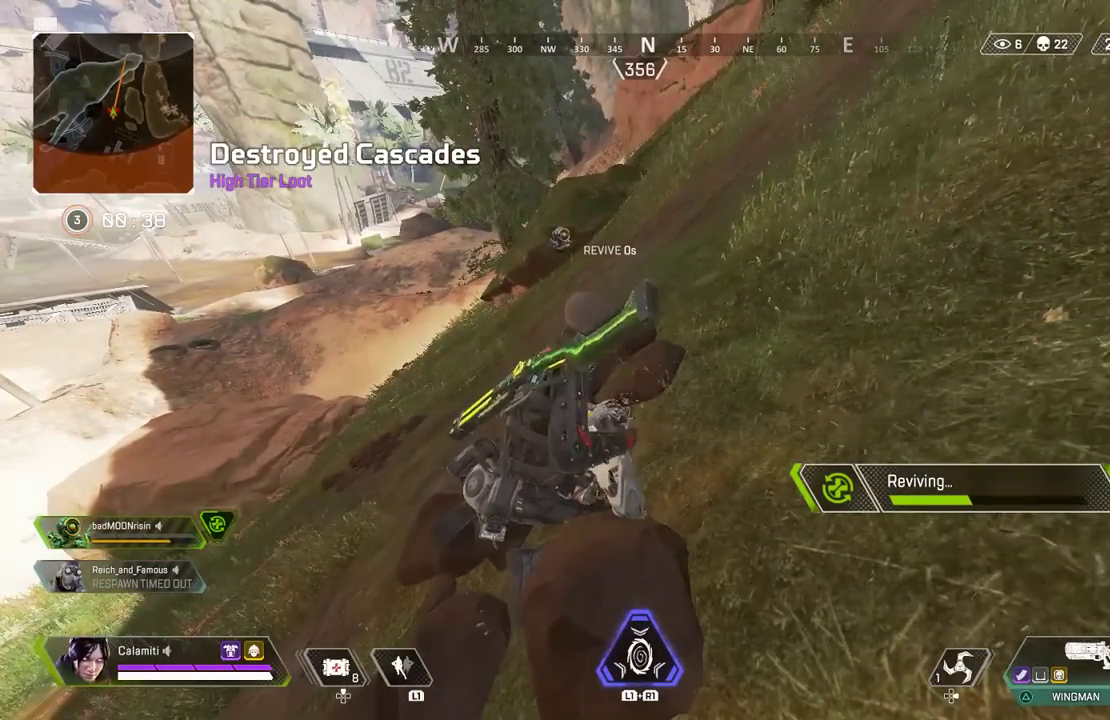
{"buttons": ["SQUARE"], "left_stick": "center", "right_stick": "center", "events": []}
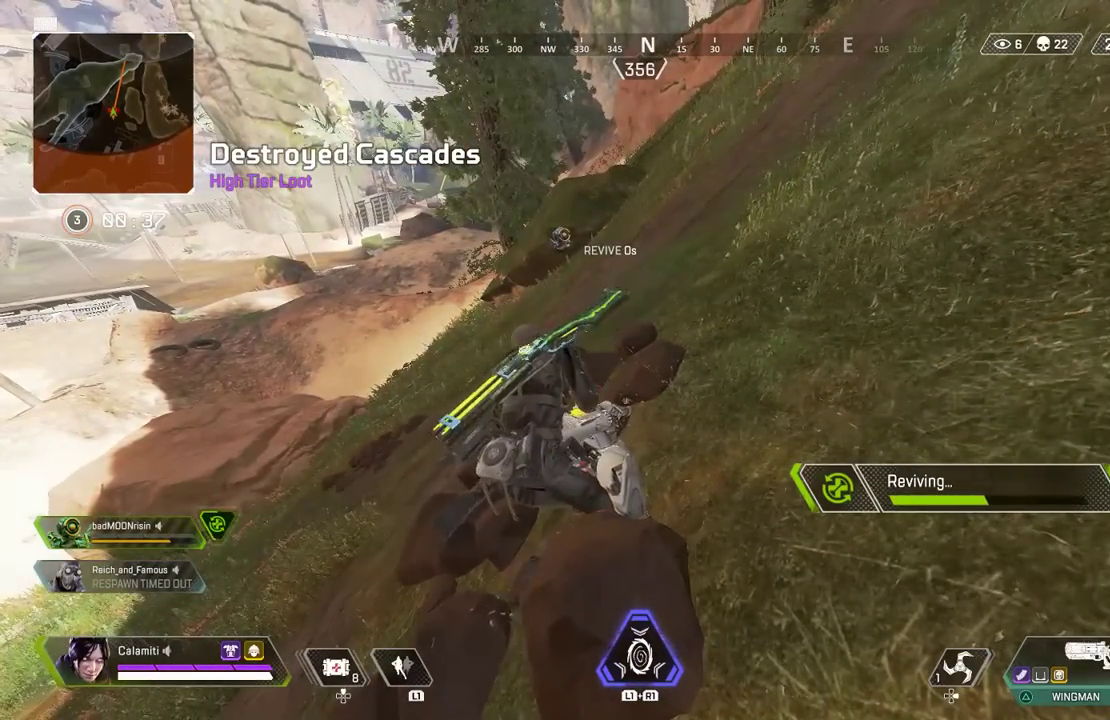
{"buttons": ["SQUARE"], "left_stick": "center", "right_stick": "center", "events": []}
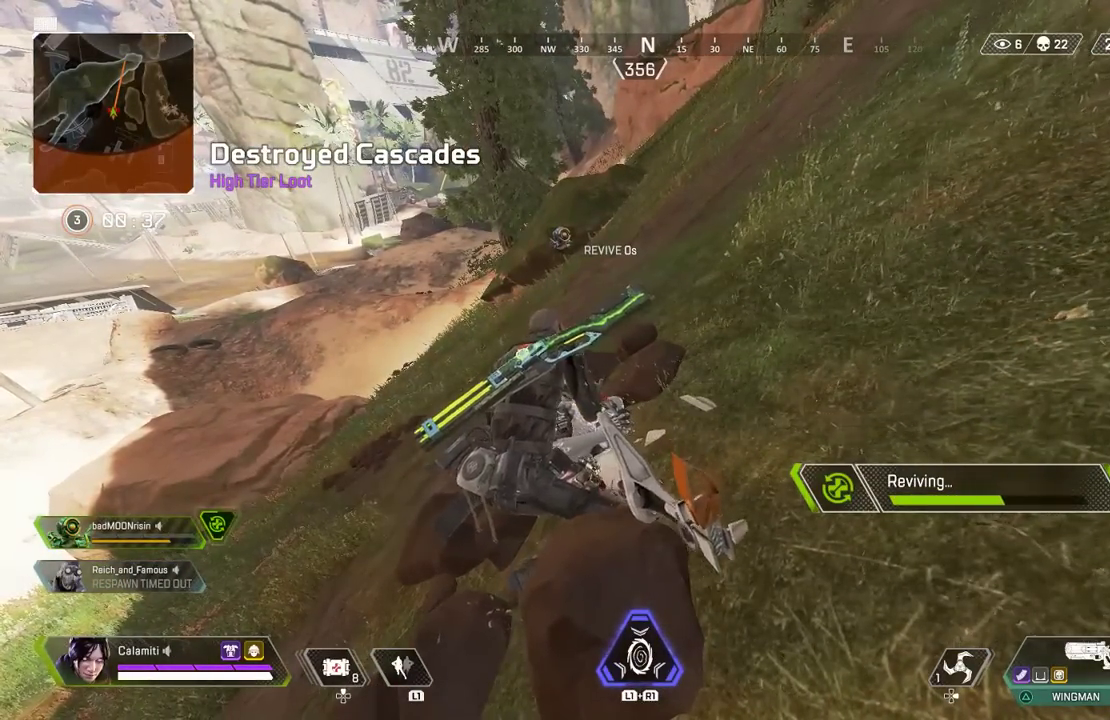
{"buttons": ["SQUARE"], "left_stick": "center", "right_stick": "center", "events": []}
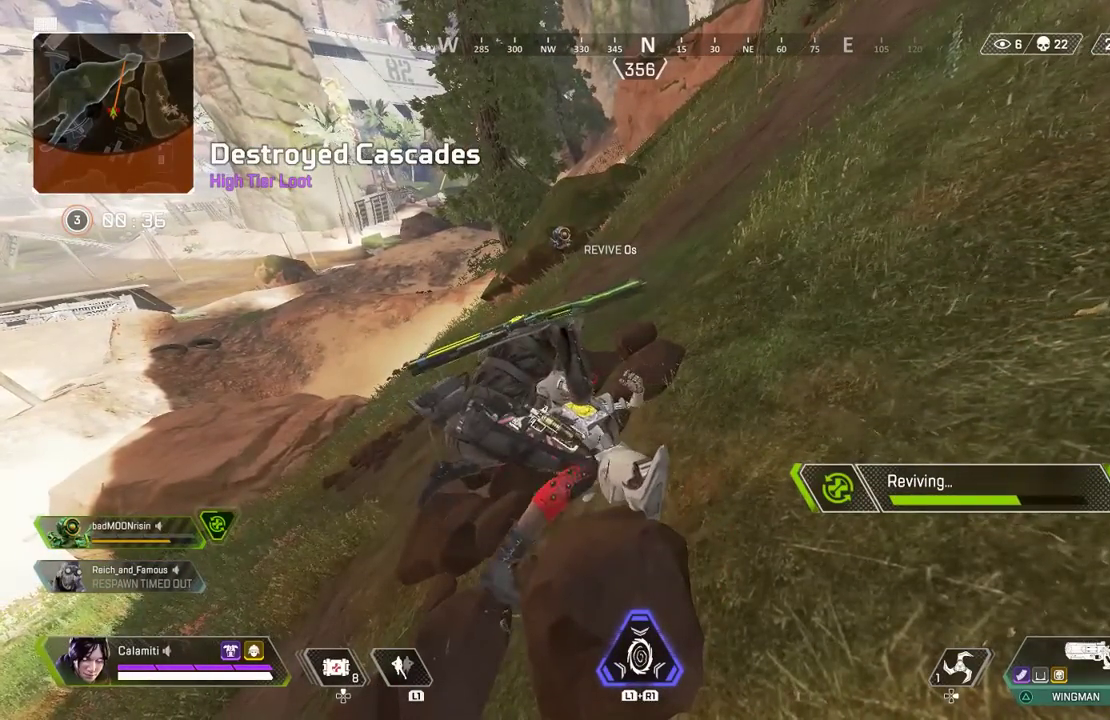
{"buttons": ["SQUARE"], "left_stick": "center", "right_stick": "center", "events": []}
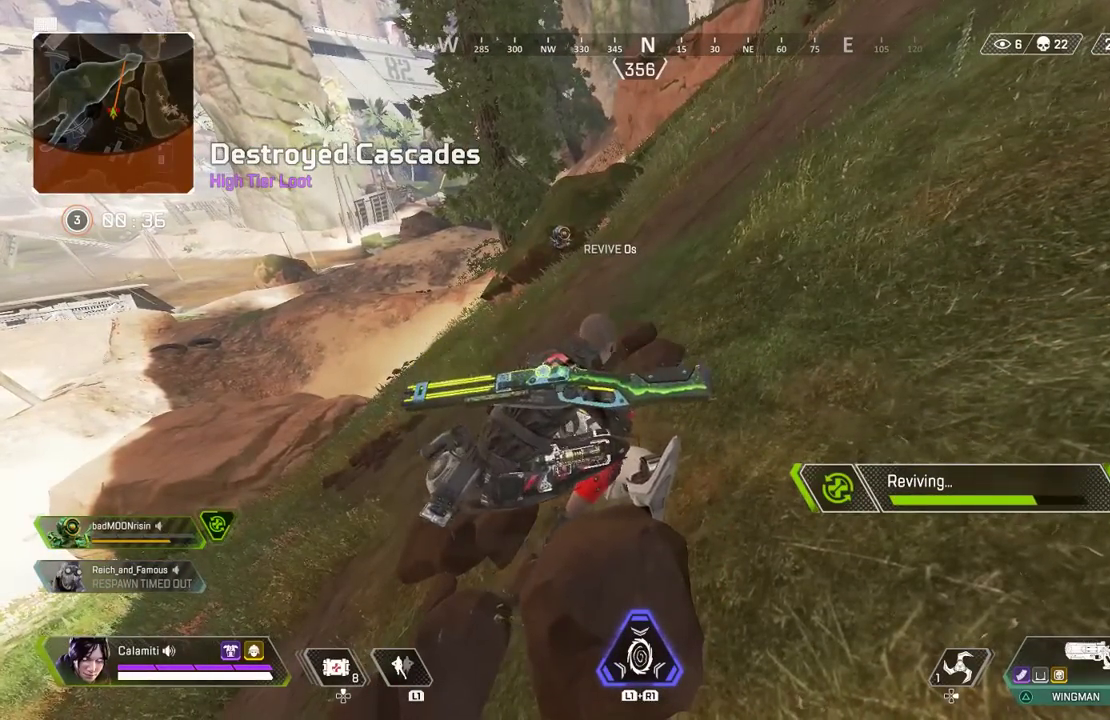
{"buttons": ["SQUARE"], "left_stick": "center", "right_stick": "center", "events": []}
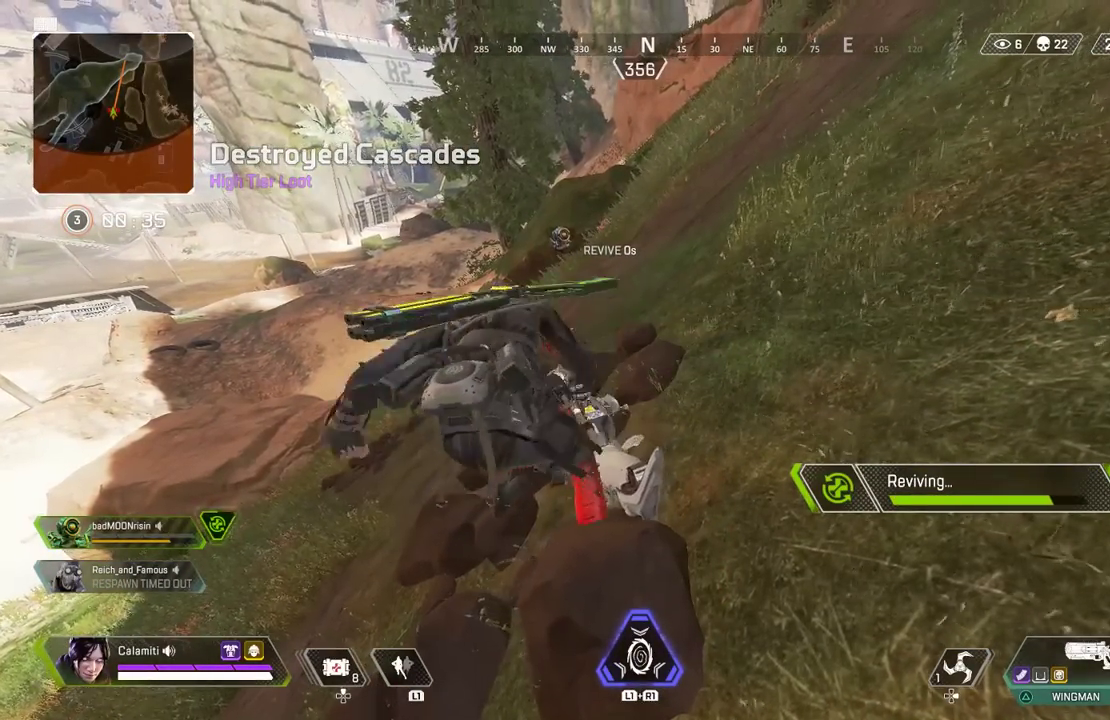
{"buttons": ["SQUARE"], "left_stick": "center", "right_stick": "center", "events": []}
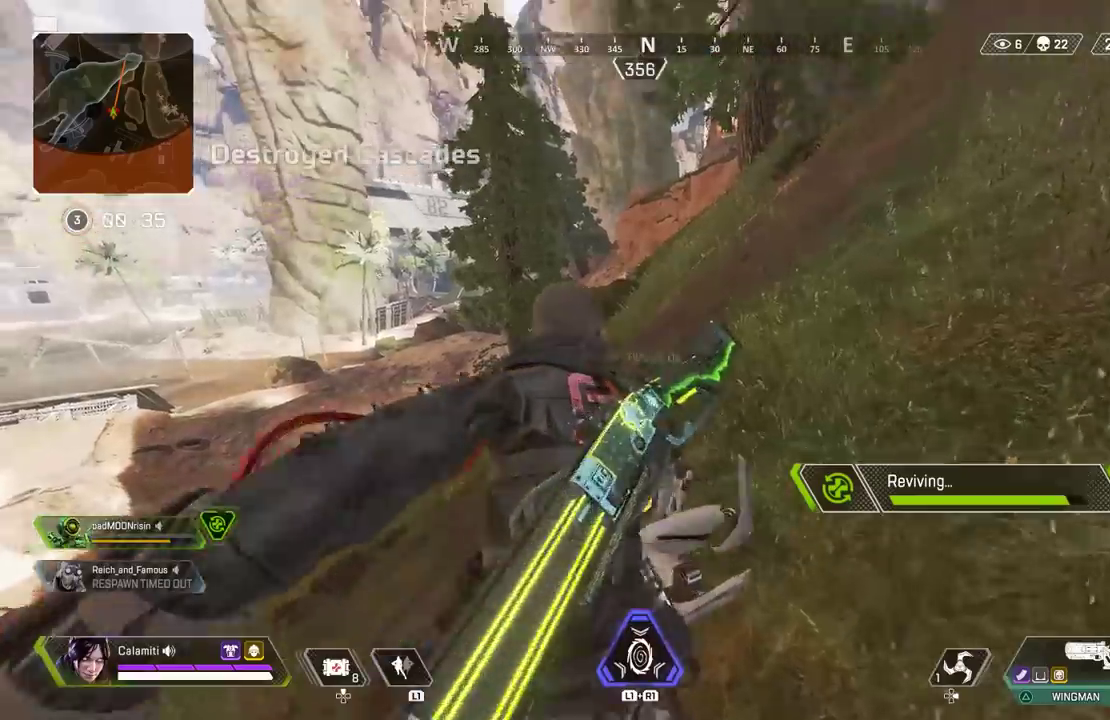
{"buttons": ["SQUARE"], "left_stick": "center", "right_stick": "center", "events": []}
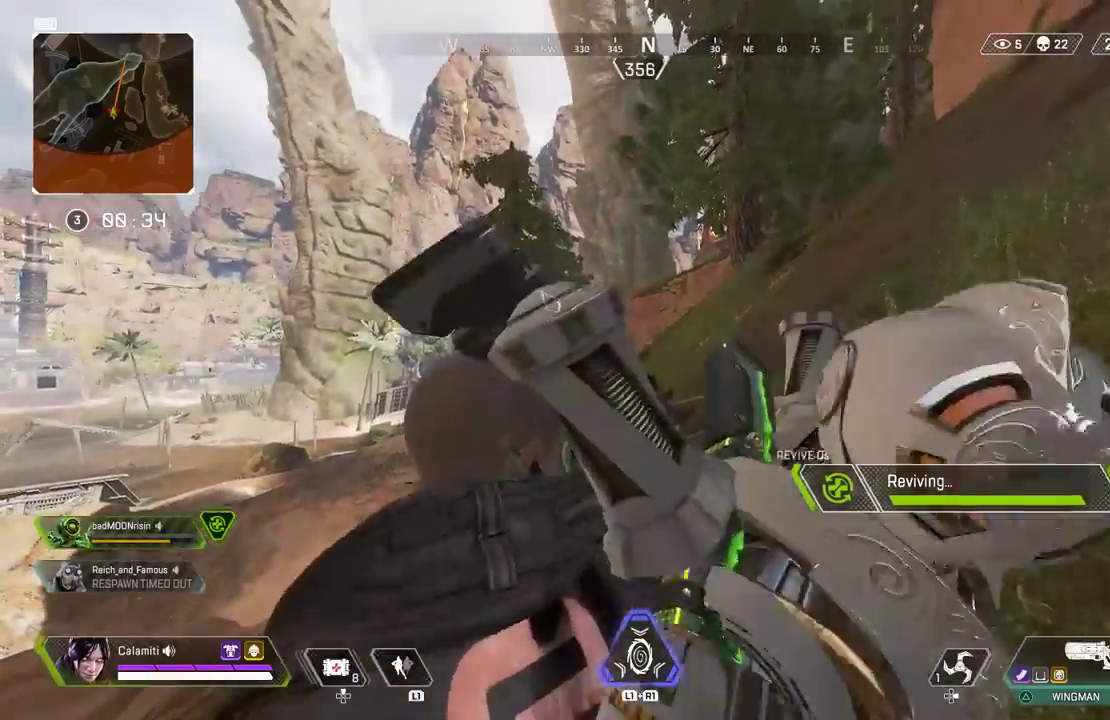
{"buttons": [], "left_stick": "up", "right_stick": "center", "events": [[167, "left_stick", "up"], [317, "SQUARE", "up"], [333, "L3", "down"], [500, "L3", "up"]]}
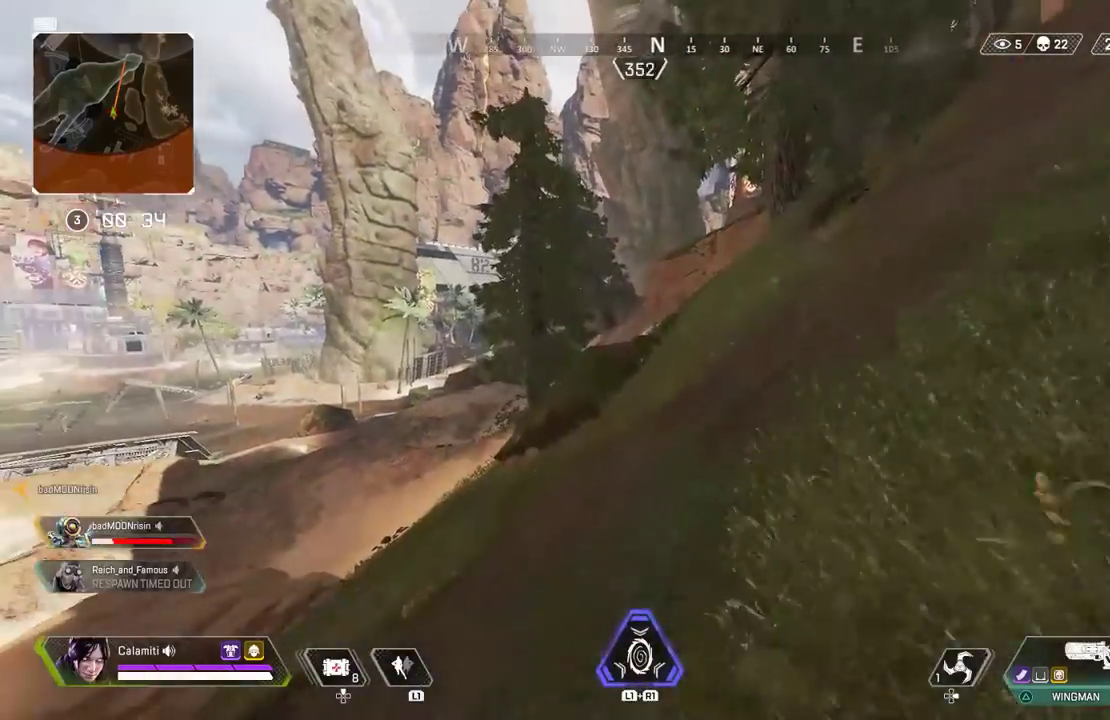
{"buttons": ["DPAD_UP"], "left_stick": "up", "right_stick": "center", "events": [[333, "DPAD_UP", "down"]]}
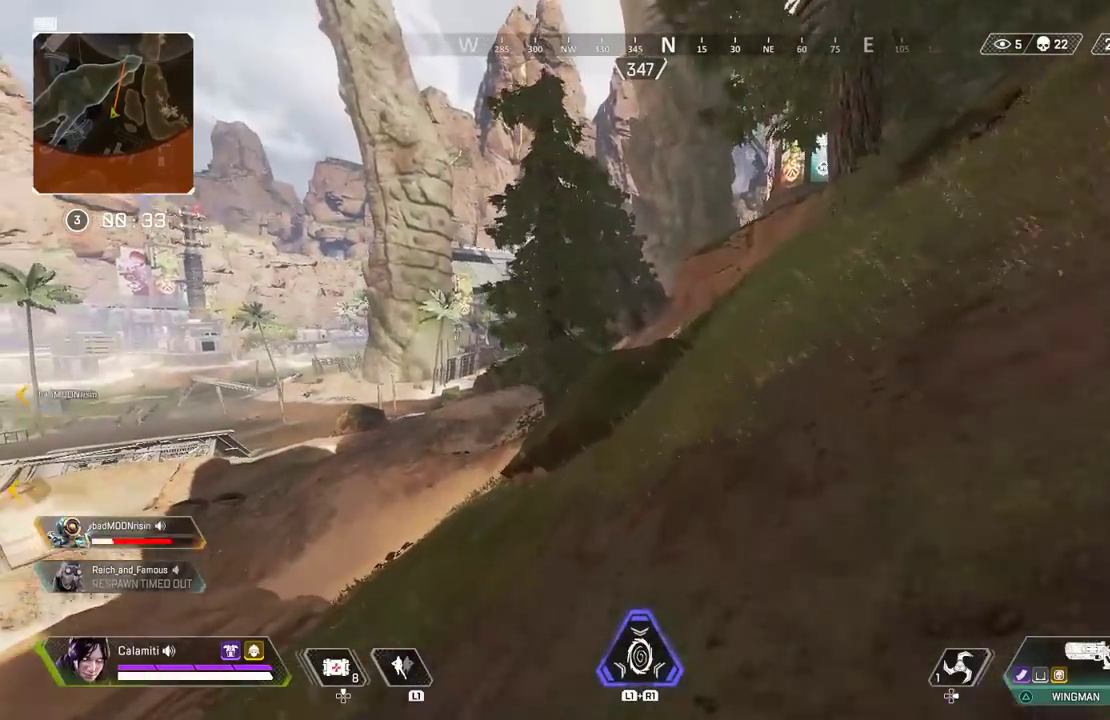
{"buttons": ["CIRCLE"], "left_stick": "up", "right_stick": "center", "events": [[100, "right_stick", "down-left"], [200, "DPAD_UP", "up"], [250, "right_stick", "center"], [283, "DPAD_UP", "down"], [317, "CIRCLE", "down"], [317, "right_stick", "down-left"], [350, "DPAD_UP", "up"], [467, "right_stick", "center"]]}
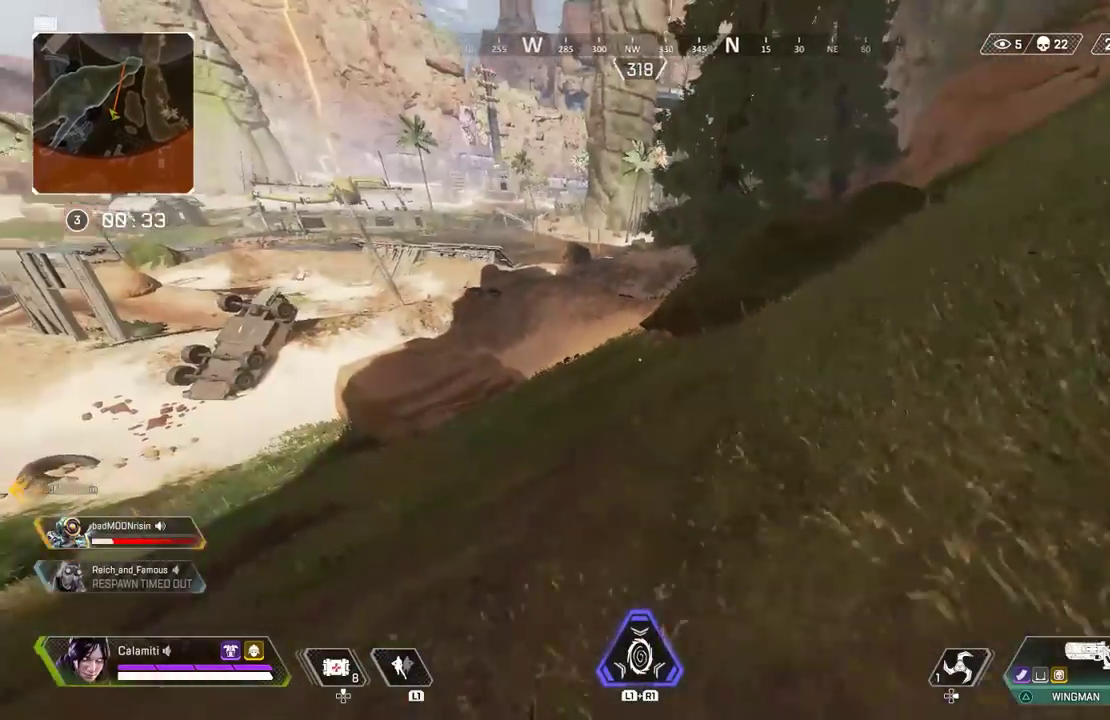
{"buttons": [], "left_stick": "up", "right_stick": "center", "events": [[133, "CIRCLE", "up"]]}
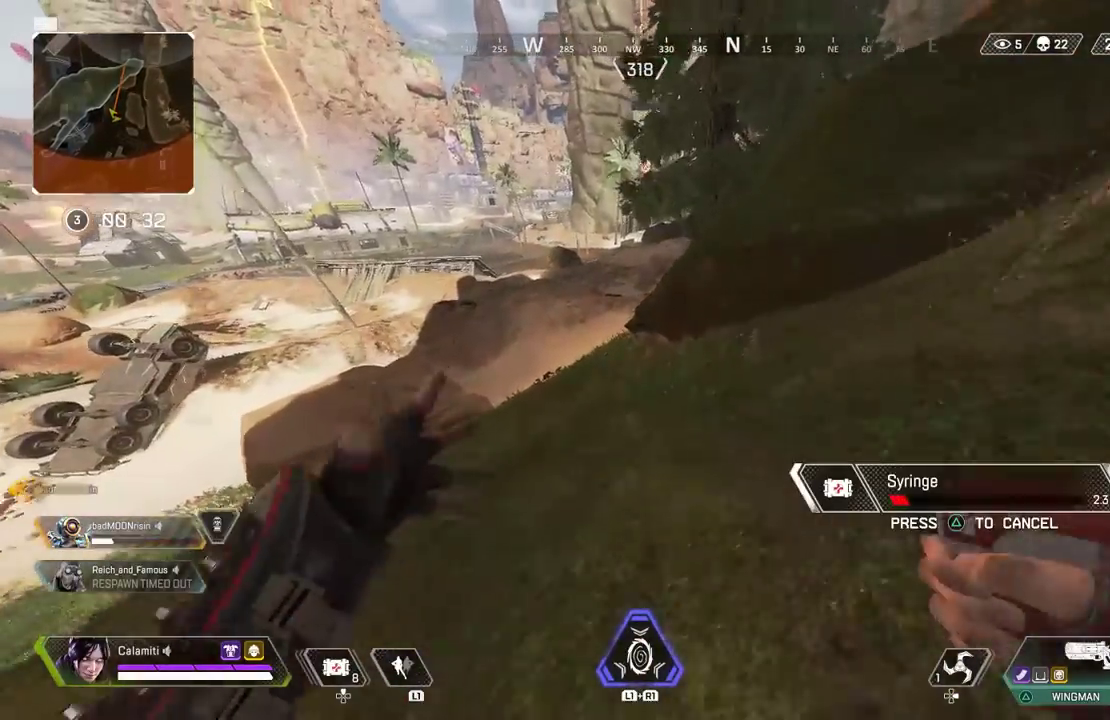
{"buttons": ["CIRCLE"], "left_stick": "right", "right_stick": "center", "events": [[283, "CROSS", "down"], [333, "left_stick", "right"], [350, "CIRCLE", "down"], [500, "CROSS", "up"]]}
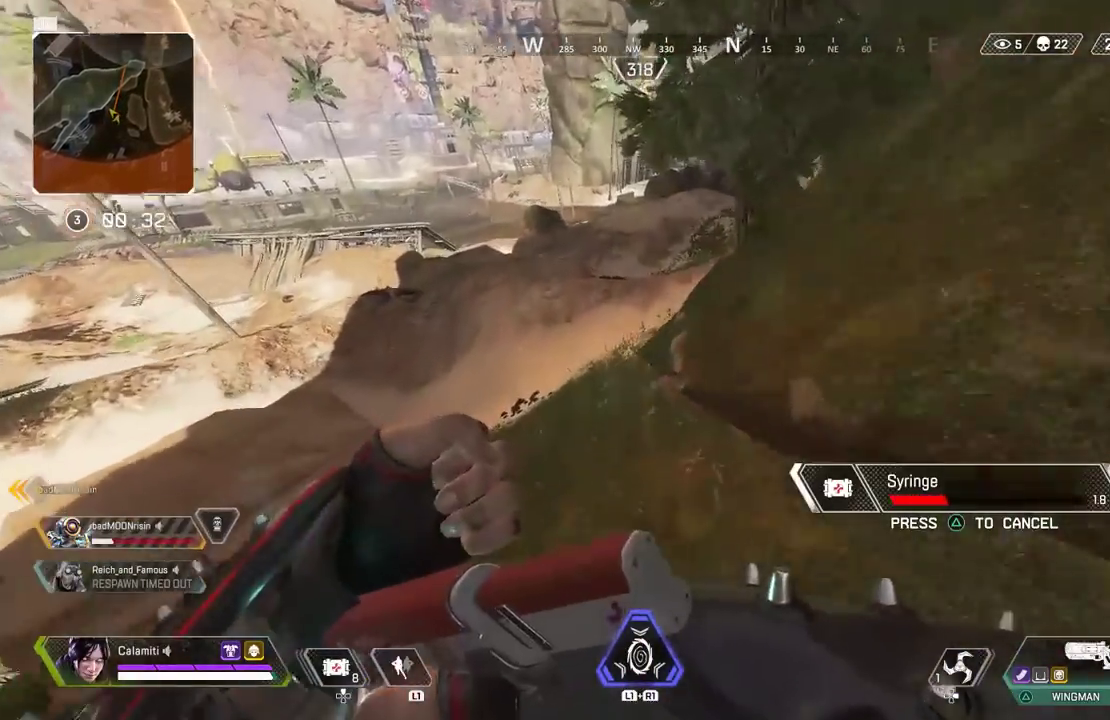
{"buttons": ["CIRCLE"], "left_stick": "up-right", "right_stick": "center", "events": [[417, "left_stick", "up-right"]]}
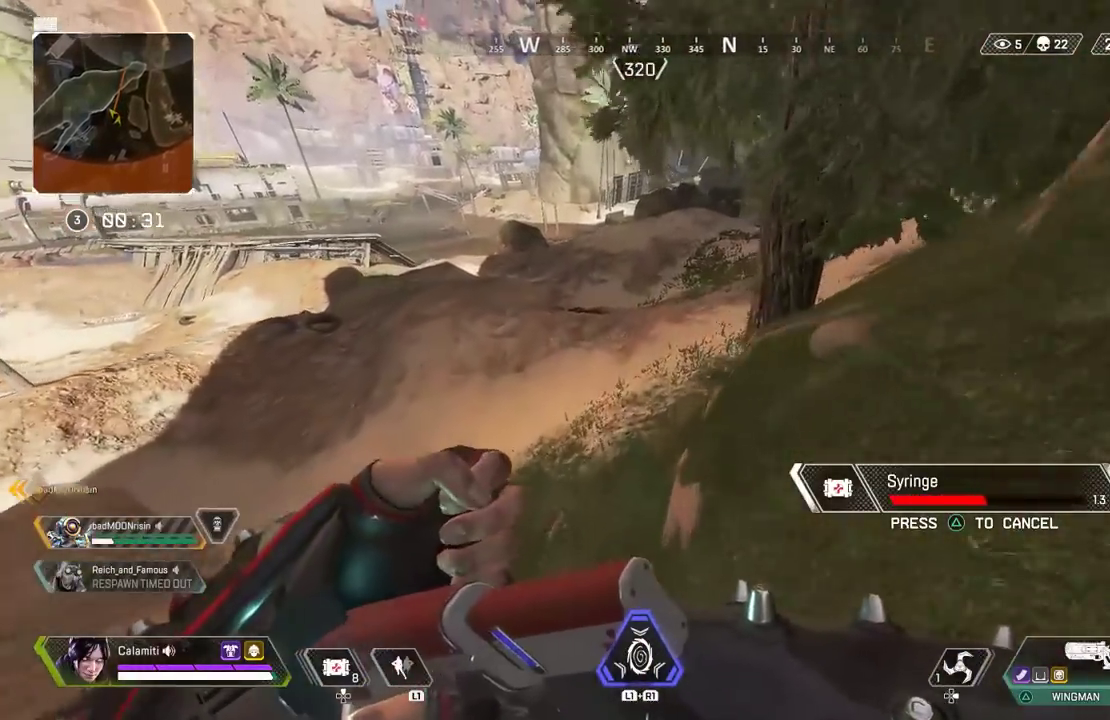
{"buttons": ["CIRCLE"], "left_stick": "up-right", "right_stick": "center", "events": [[367, "CIRCLE", "up"], [367, "CROSS", "down"], [433, "CIRCLE", "down"], [433, "CROSS", "up"]]}
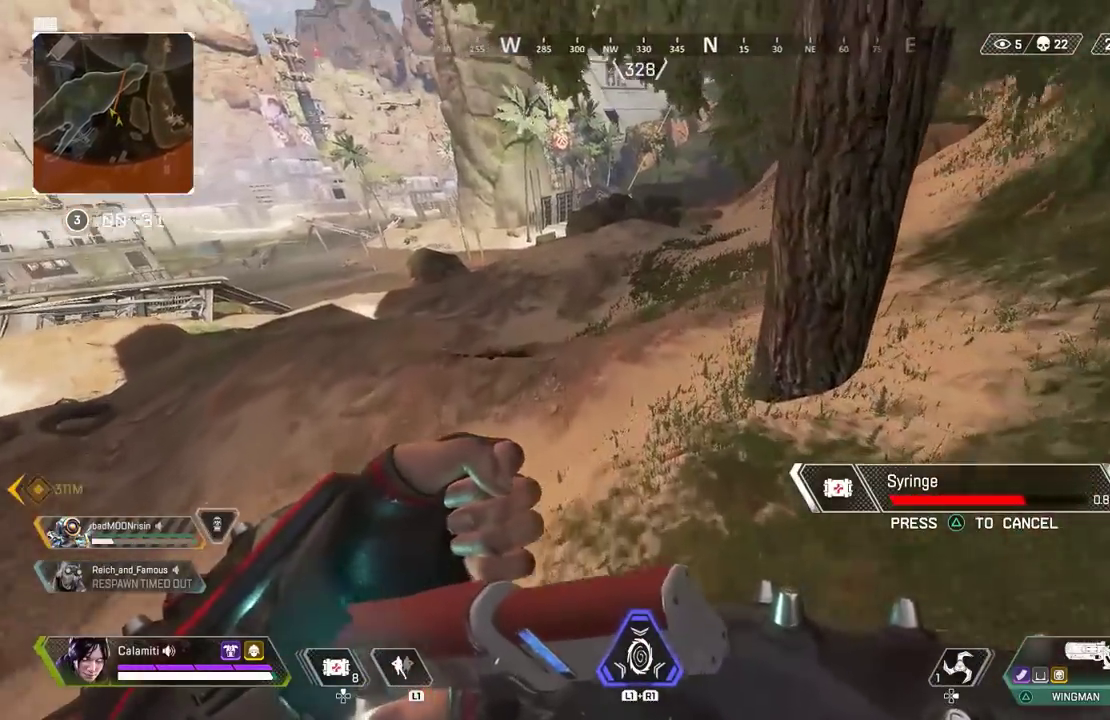
{"buttons": ["CIRCLE"], "left_stick": "up", "right_stick": "center", "events": [[417, "left_stick", "up"]]}
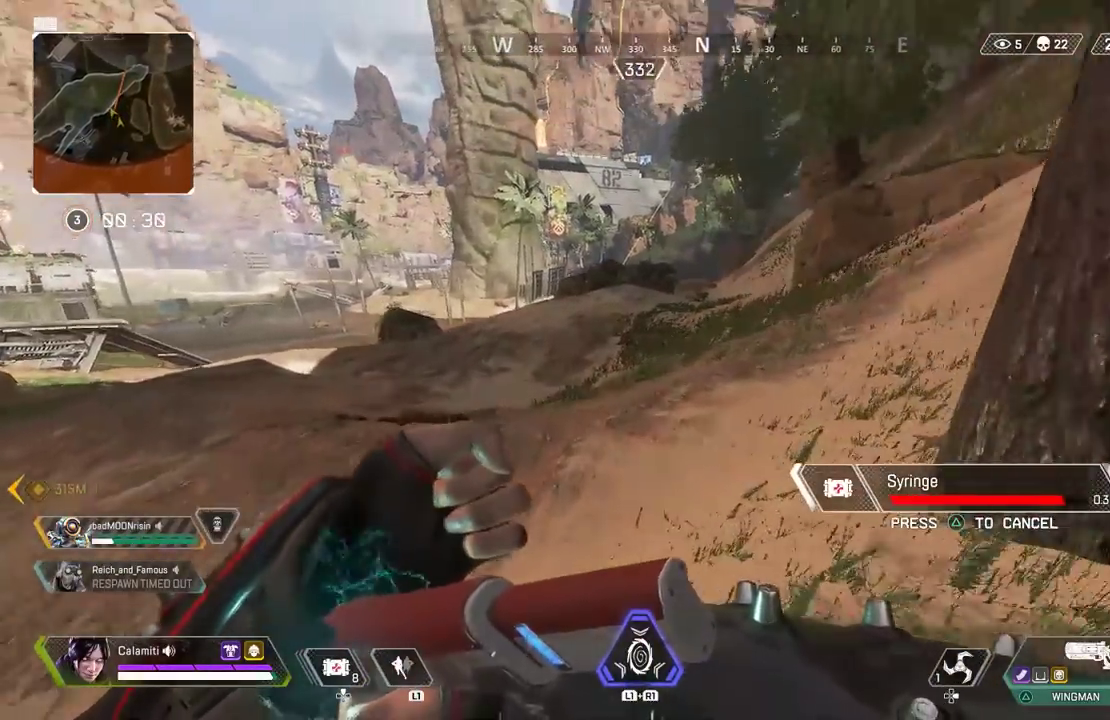
{"buttons": [], "left_stick": "up", "right_stick": "center", "events": [[150, "CIRCLE", "up"], [300, "CROSS", "down"], [400, "CROSS", "up"]]}
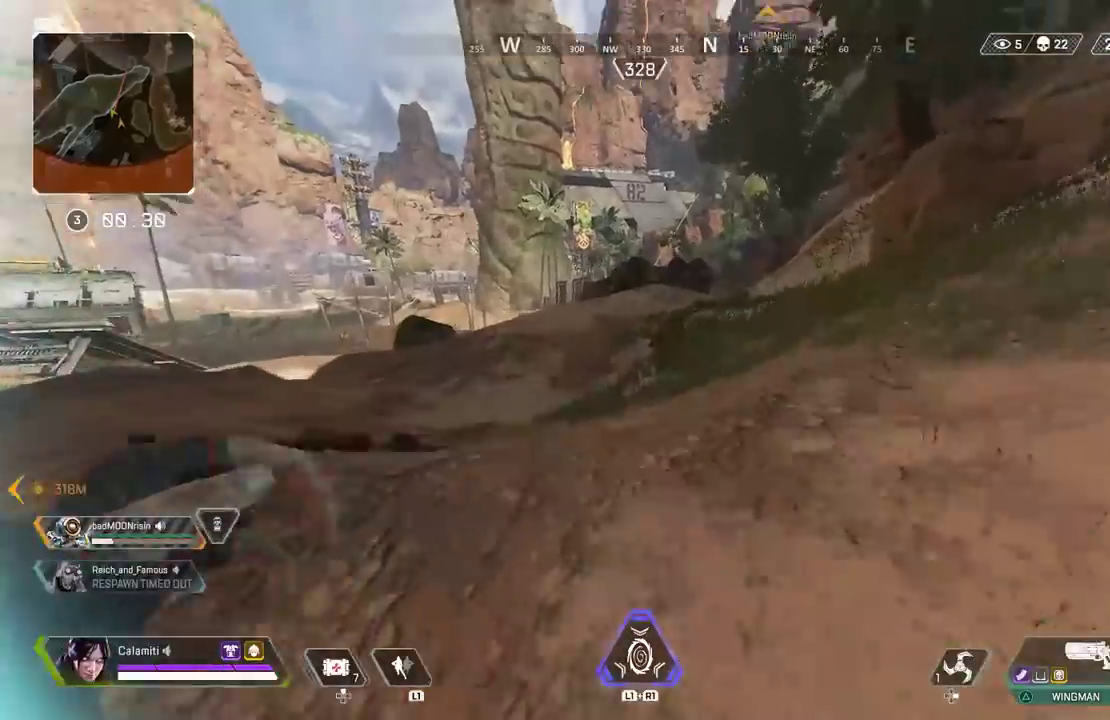
{"buttons": [], "left_stick": "up", "right_stick": "center", "events": [[200, "L3", "down"], [350, "L3", "up"]]}
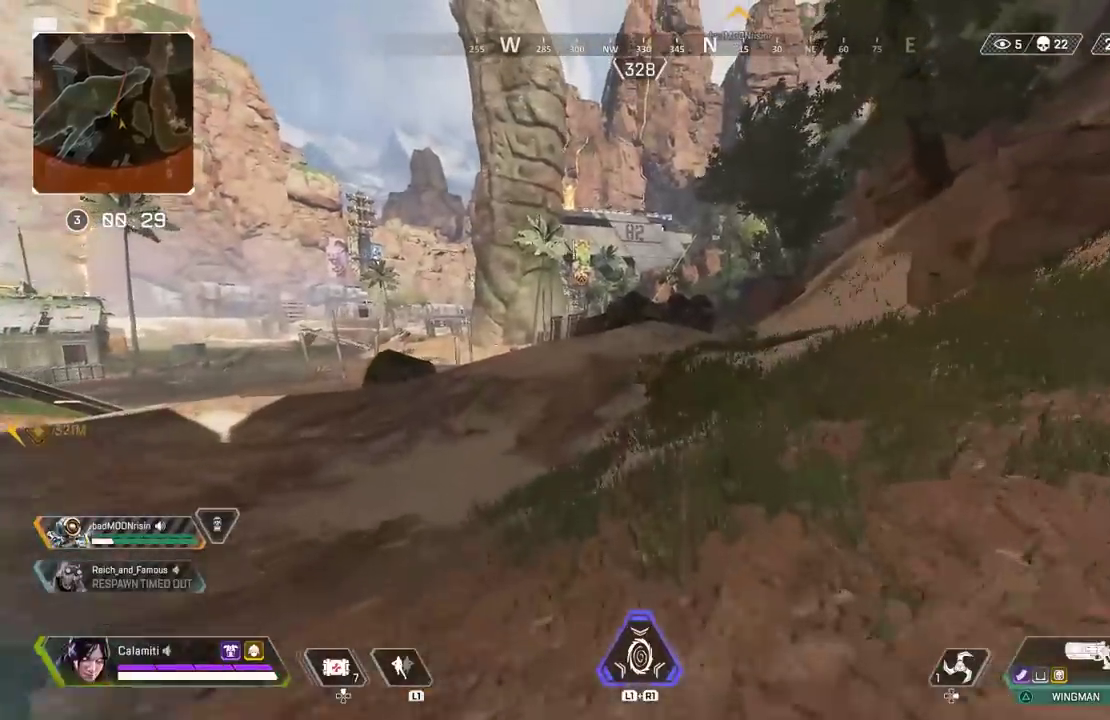
{"buttons": [], "left_stick": "up", "right_stick": "center", "events": []}
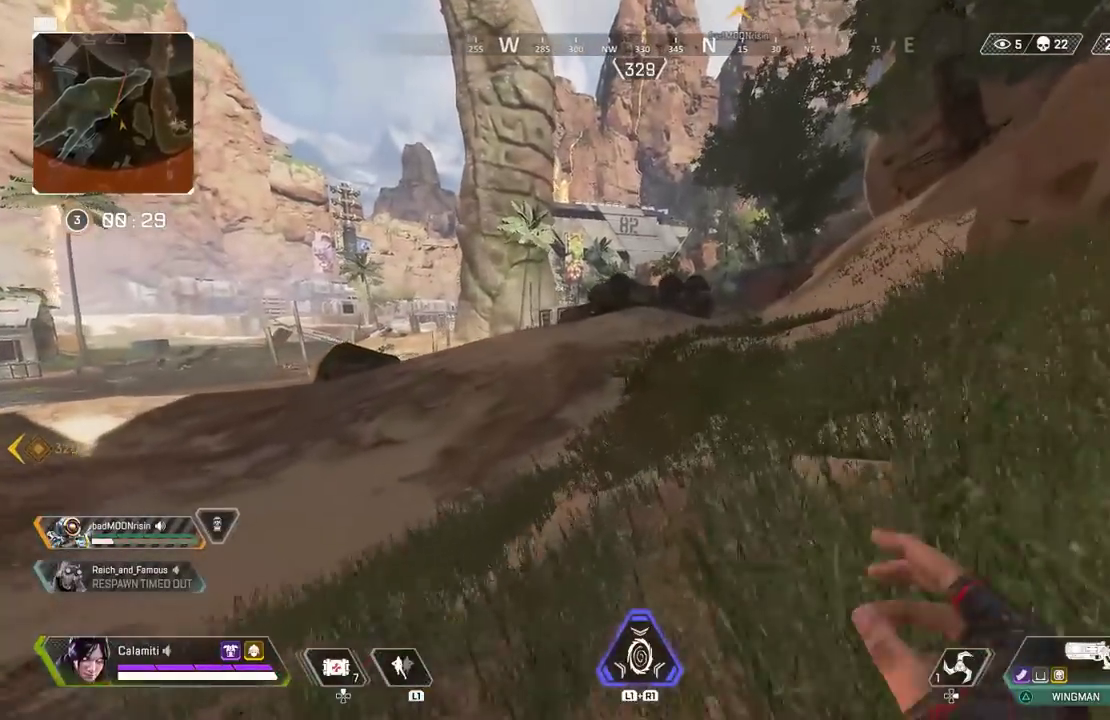
{"buttons": [], "left_stick": "up", "right_stick": "center", "events": []}
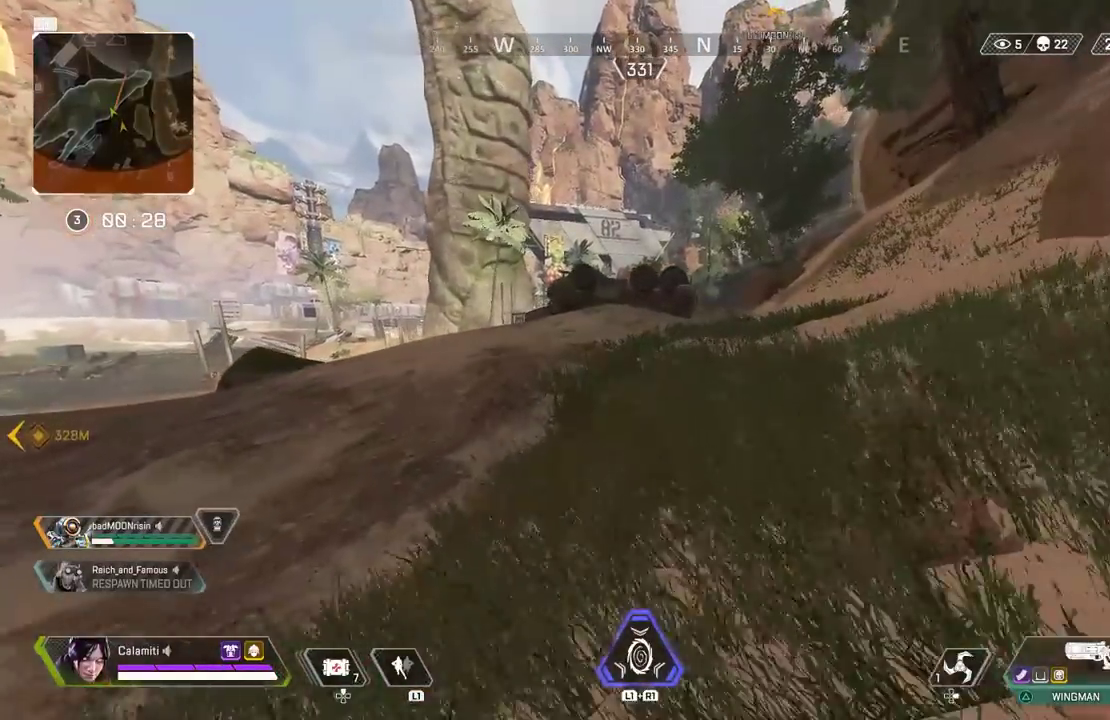
{"buttons": [], "left_stick": "up", "right_stick": "center", "events": []}
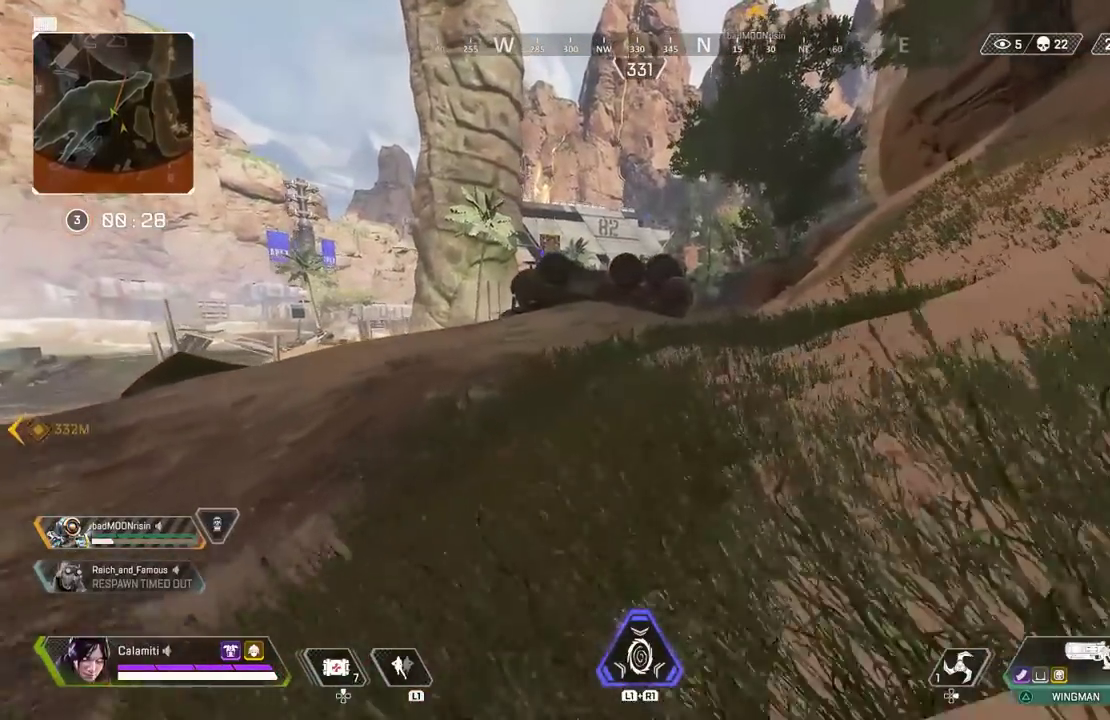
{"buttons": [], "left_stick": "up", "right_stick": "center", "events": []}
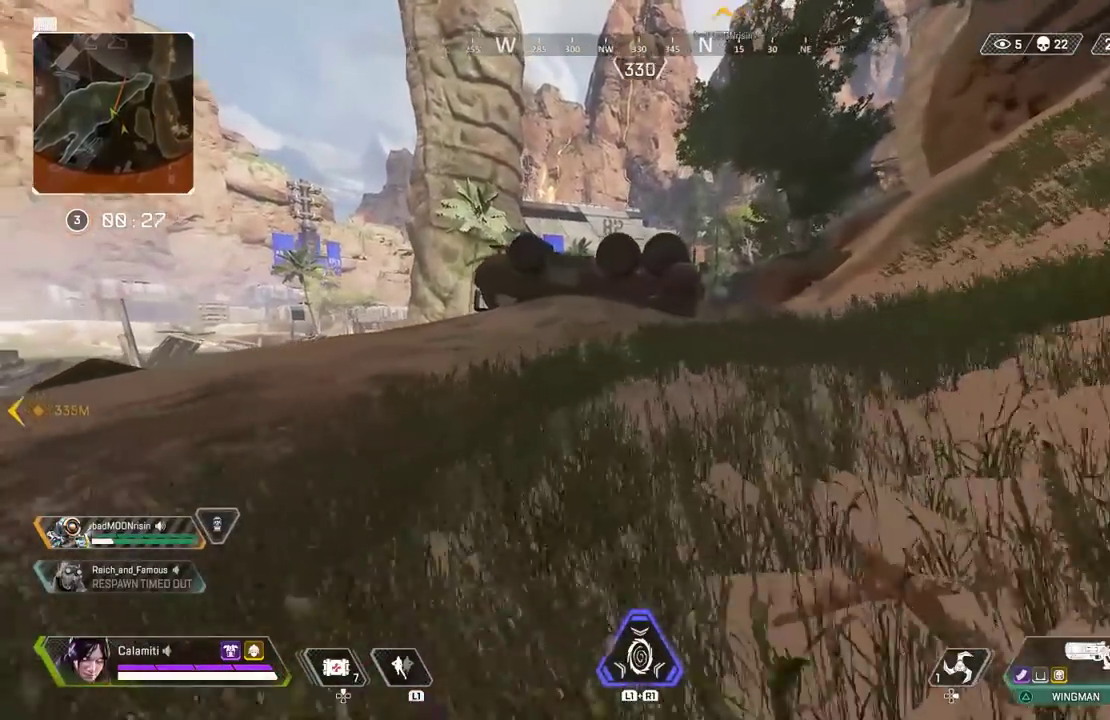
{"buttons": [], "left_stick": "up", "right_stick": "center", "events": []}
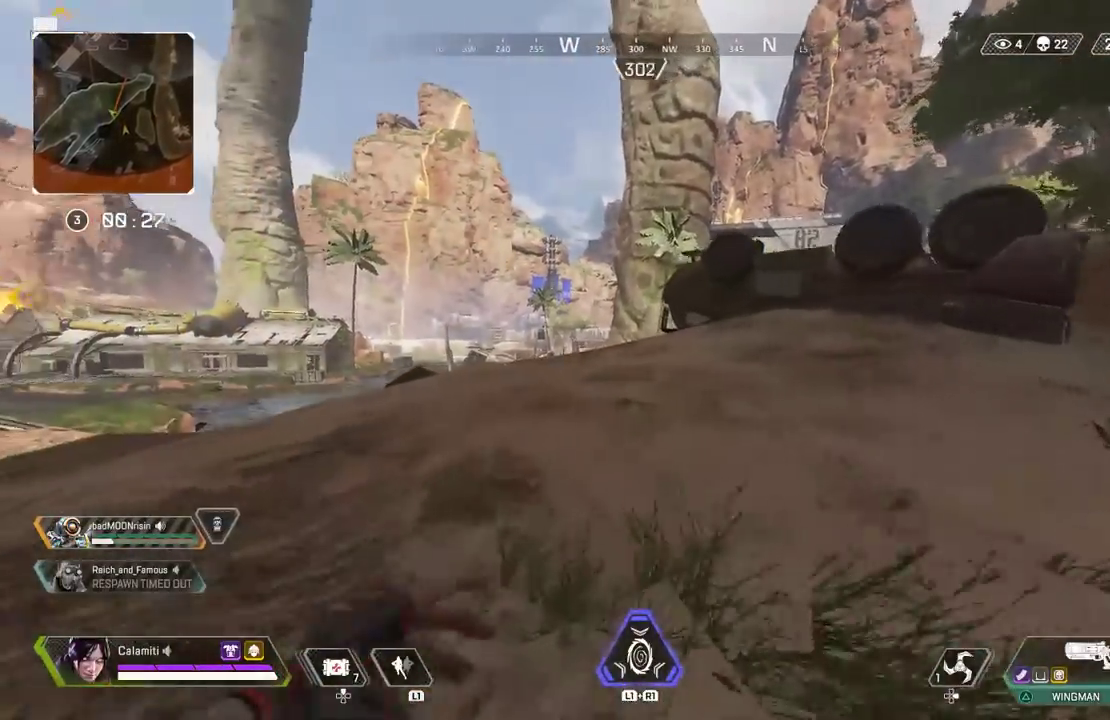
{"buttons": [], "left_stick": "up", "right_stick": "center", "events": []}
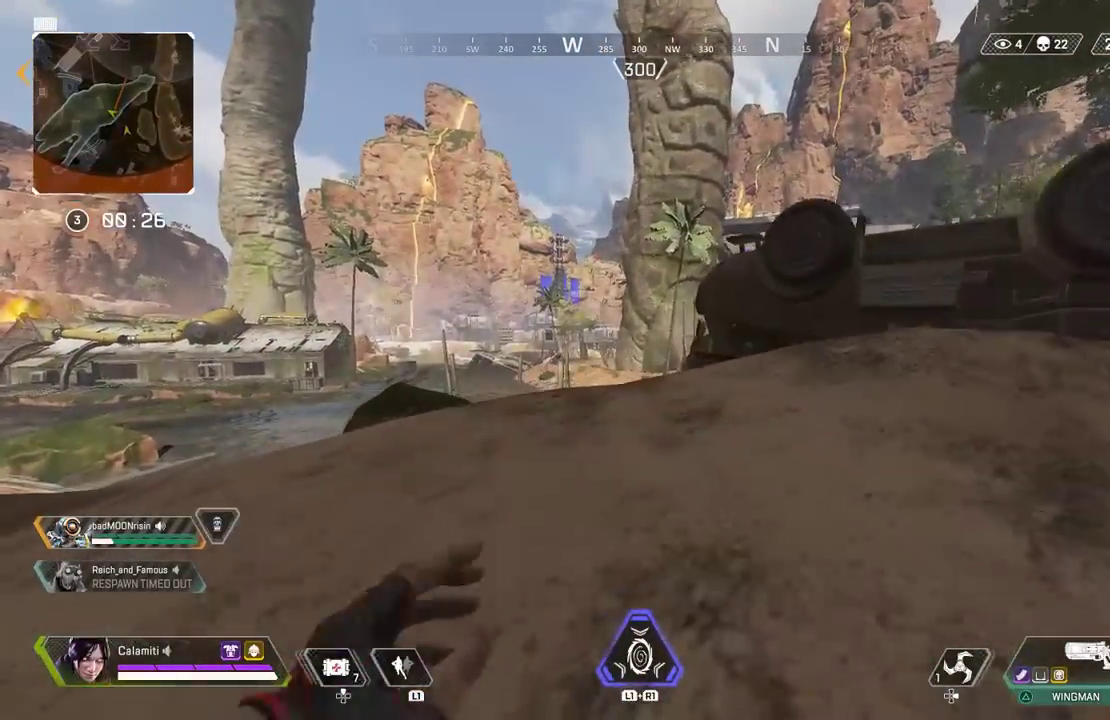
{"buttons": [], "left_stick": "up", "right_stick": "center", "events": []}
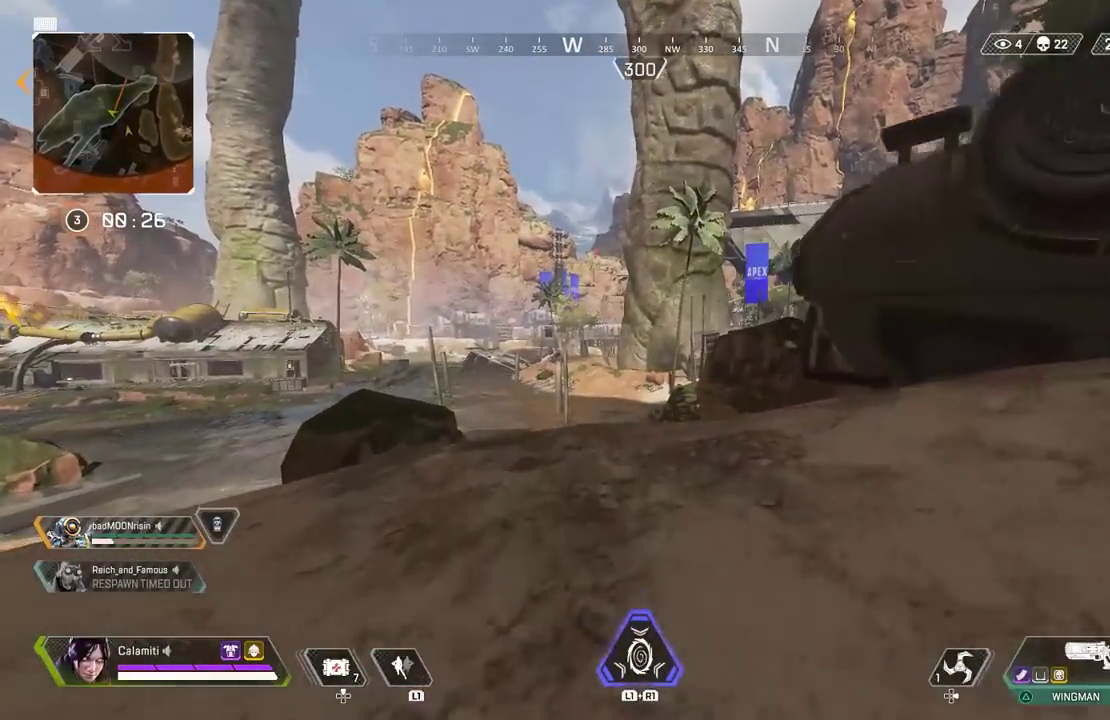
{"buttons": [], "left_stick": "up", "right_stick": "center", "events": []}
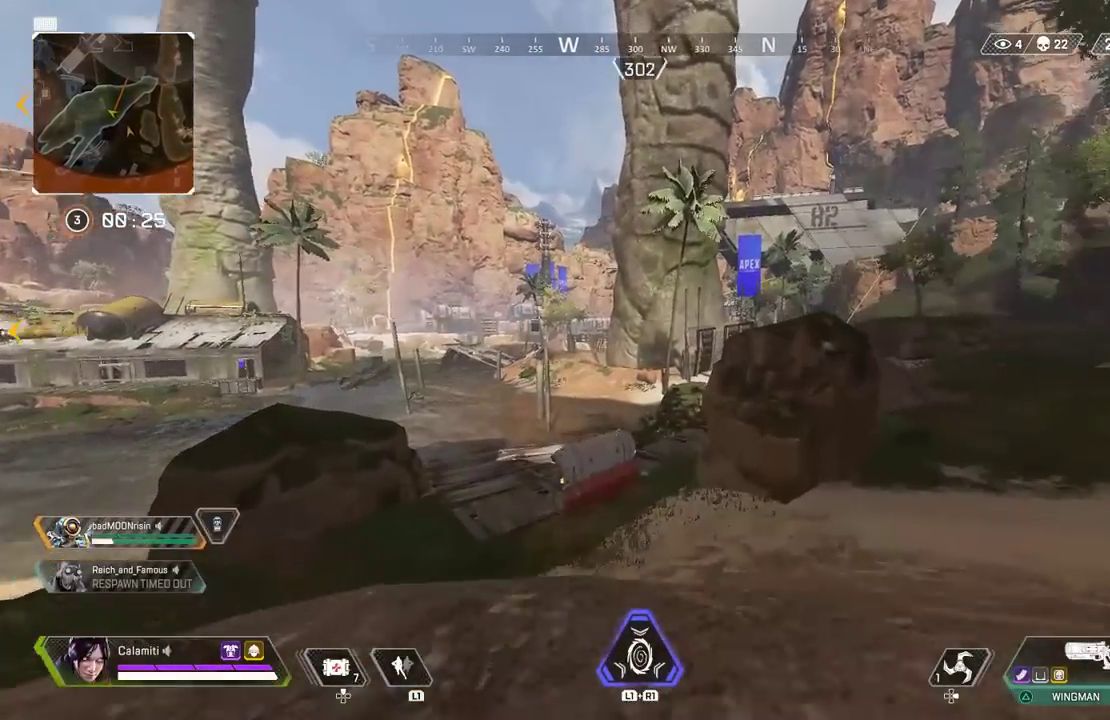
{"buttons": ["CIRCLE"], "left_stick": "up", "right_stick": "center", "events": [[150, "CIRCLE", "down"]]}
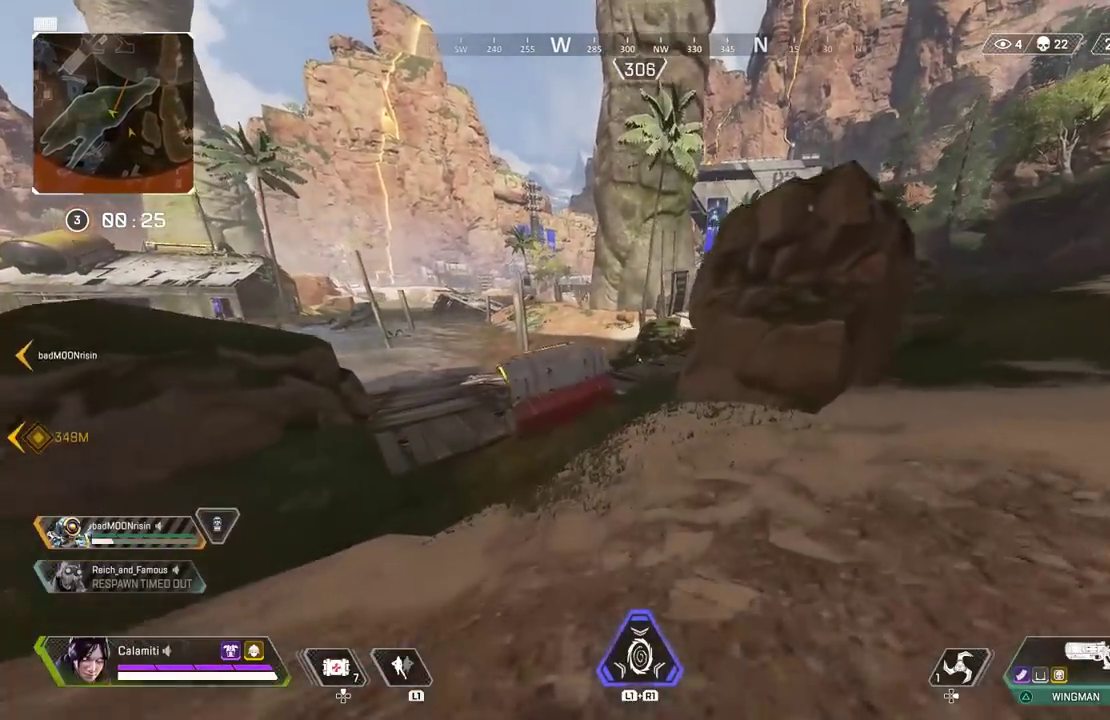
{"buttons": ["CIRCLE"], "left_stick": "up-left", "right_stick": "left", "events": [[100, "CIRCLE", "up"], [283, "CIRCLE", "down"], [367, "CIRCLE", "up"], [383, "CROSS", "down"], [383, "left_stick", "up-left"], [500, "CIRCLE", "down"], [500, "CROSS", "up"], [500, "right_stick", "left"]]}